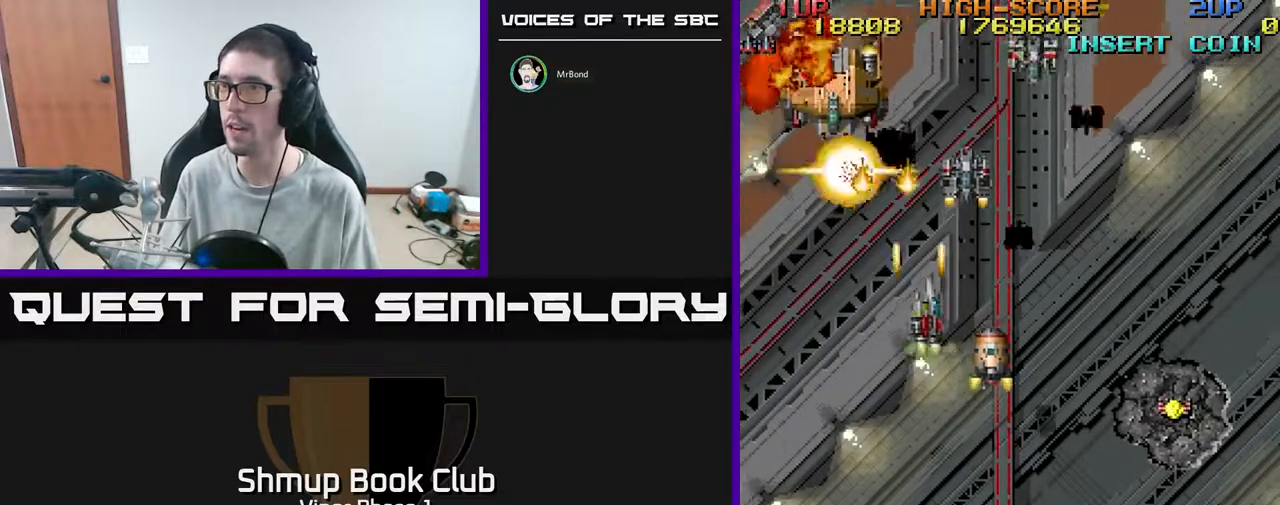
Gameplay with a controller (Xbox layout); each line is a JSON object with the inputs held at the frame after it. "events" lists button and stick changes between this image and that frame as [ms after this image, input, new state], when the widget could be followed in between. Not read: right_stick.
{"buttons": ["A", "DPAD_DOWN", "DPAD_RIGHT"], "left_stick": "center", "events": [[117, "DPAD_RIGHT", "down"], [133, "DPAD_UP", "up"], [383, "DPAD_DOWN", "down"], [417, "DPAD_RIGHT", "up"], [500, "DPAD_RIGHT", "down"]]}
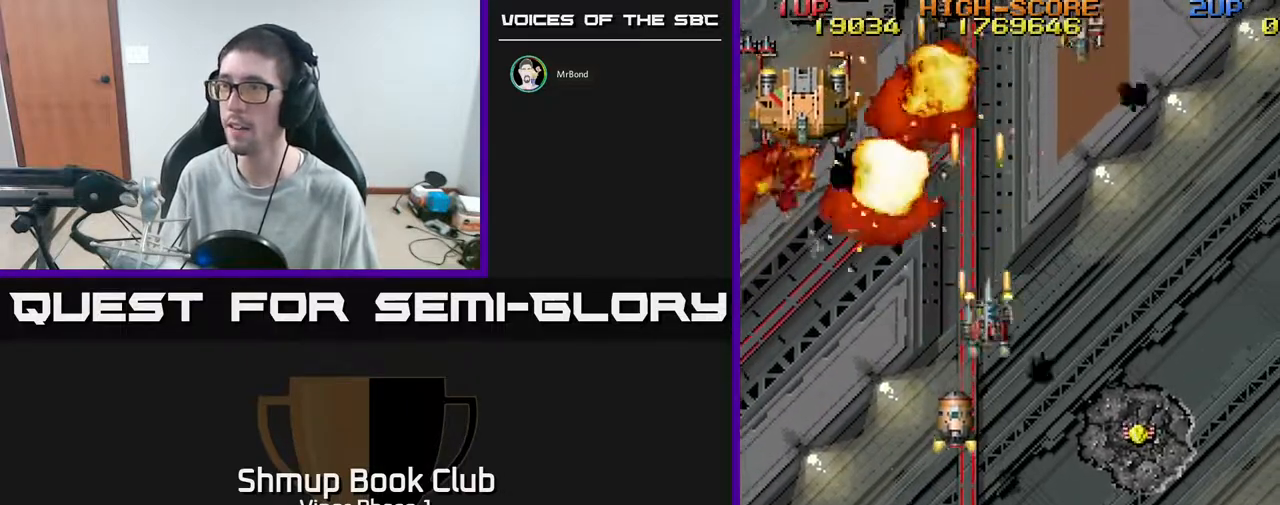
{"buttons": ["A", "DPAD_DOWN", "DPAD_RIGHT"], "left_stick": "center", "events": []}
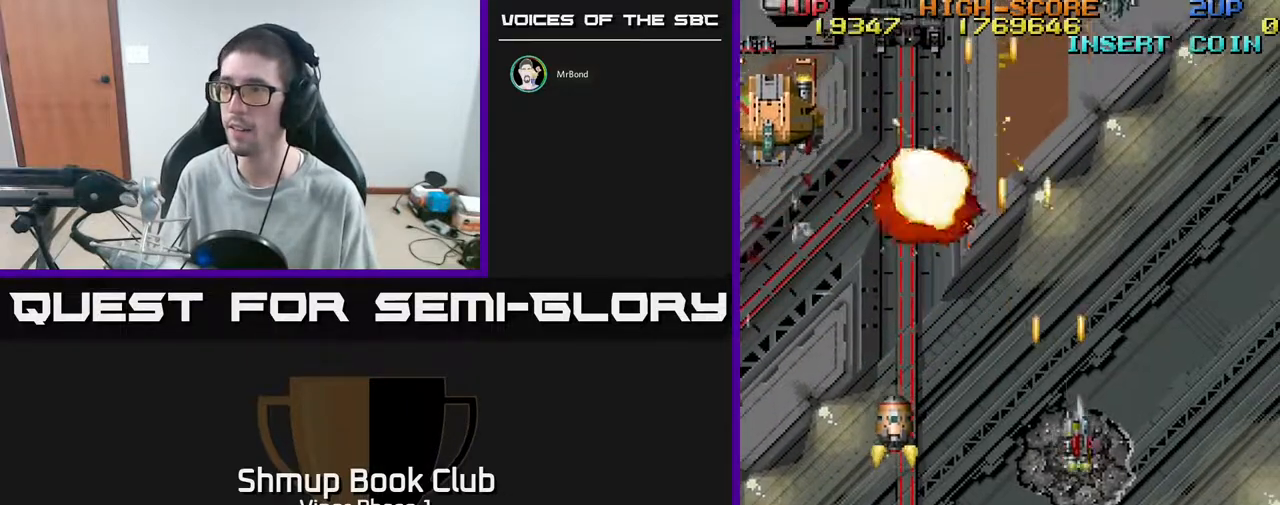
{"buttons": ["DPAD_DOWN"], "left_stick": "center", "events": [[83, "DPAD_RIGHT", "up"], [150, "DPAD_LEFT", "down"], [167, "DPAD_DOWN", "up"], [217, "A", "up"], [383, "DPAD_DOWN", "down"], [417, "DPAD_LEFT", "up"]]}
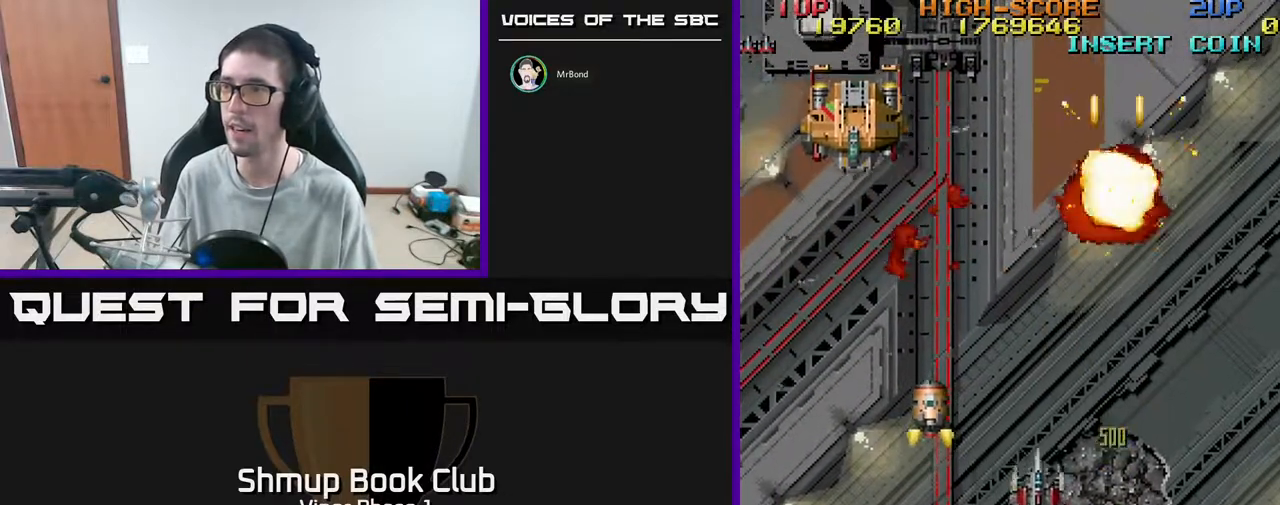
{"buttons": ["A", "DPAD_UP"], "left_stick": "center", "events": [[17, "DPAD_LEFT", "down"], [50, "DPAD_DOWN", "up"], [300, "A", "down"], [300, "DPAD_UP", "down"], [333, "DPAD_LEFT", "up"]]}
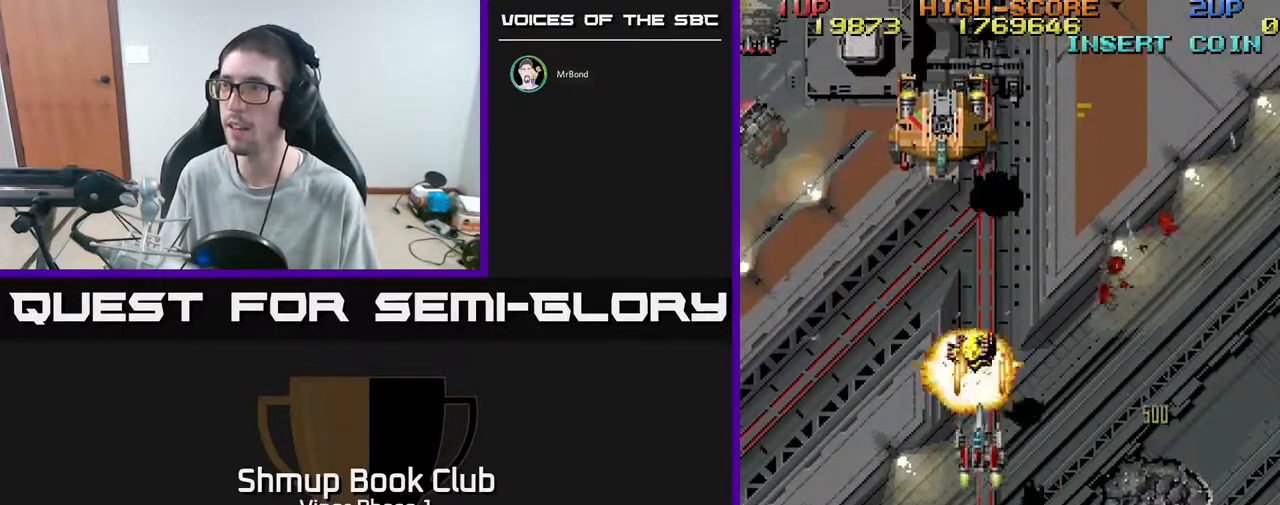
{"buttons": ["A", "DPAD_UP"], "left_stick": "center", "events": []}
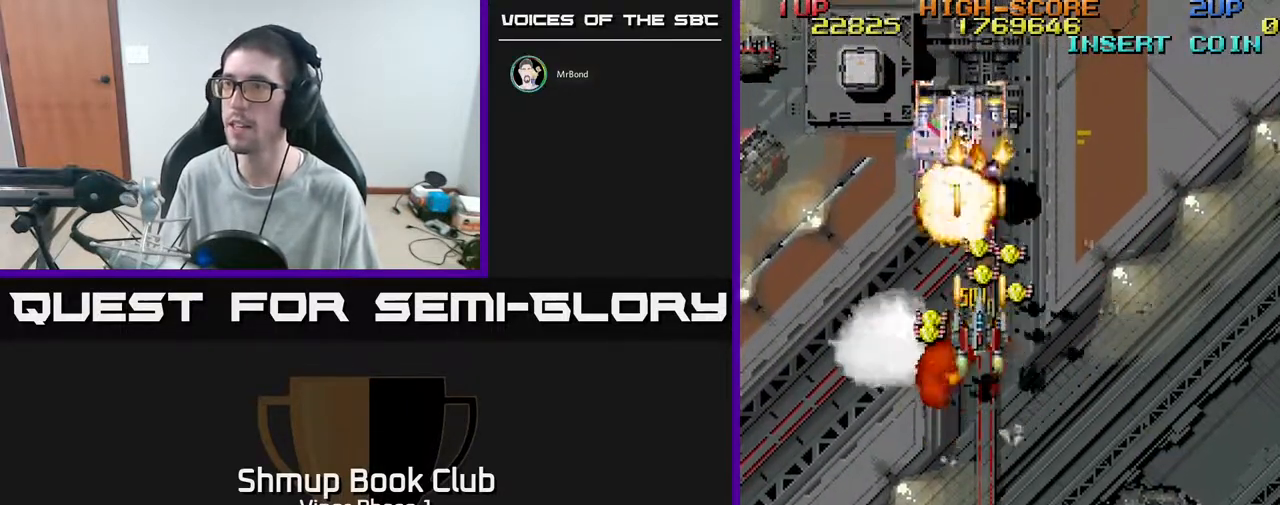
{"buttons": ["A", "DPAD_DOWN", "DPAD_LEFT"], "left_stick": "center", "events": [[67, "DPAD_RIGHT", "down"], [100, "DPAD_UP", "up"], [183, "DPAD_RIGHT", "up"], [183, "DPAD_UP", "down"], [350, "DPAD_UP", "up"], [383, "DPAD_DOWN", "down"], [383, "DPAD_LEFT", "down"]]}
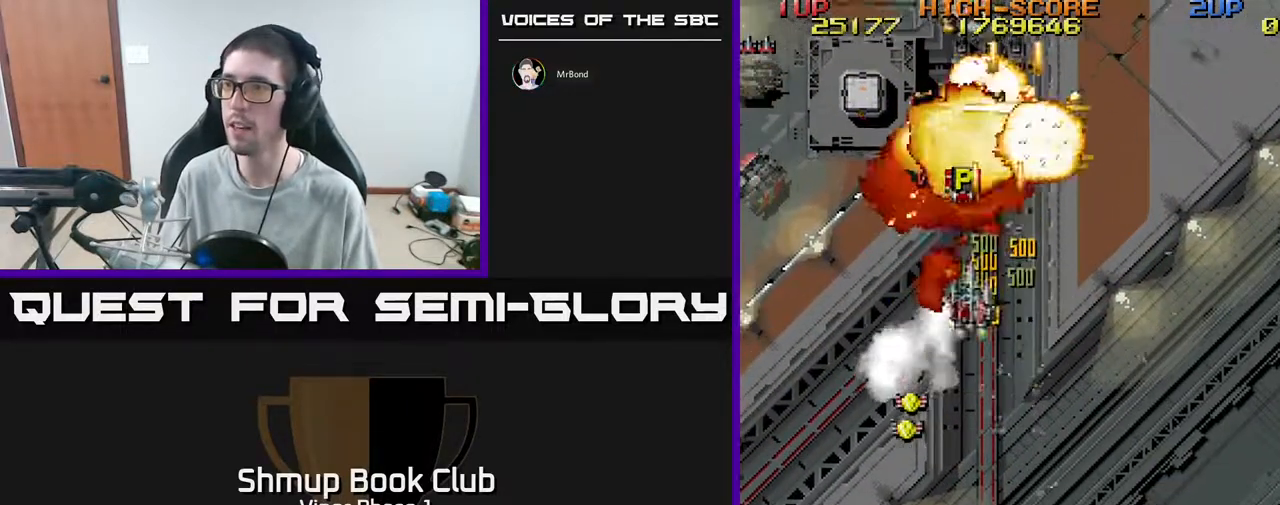
{"buttons": ["A", "DPAD_DOWN", "DPAD_RIGHT"], "left_stick": "center", "events": [[67, "DPAD_LEFT", "up"], [283, "DPAD_LEFT", "down"], [417, "DPAD_LEFT", "up"], [467, "DPAD_RIGHT", "down"]]}
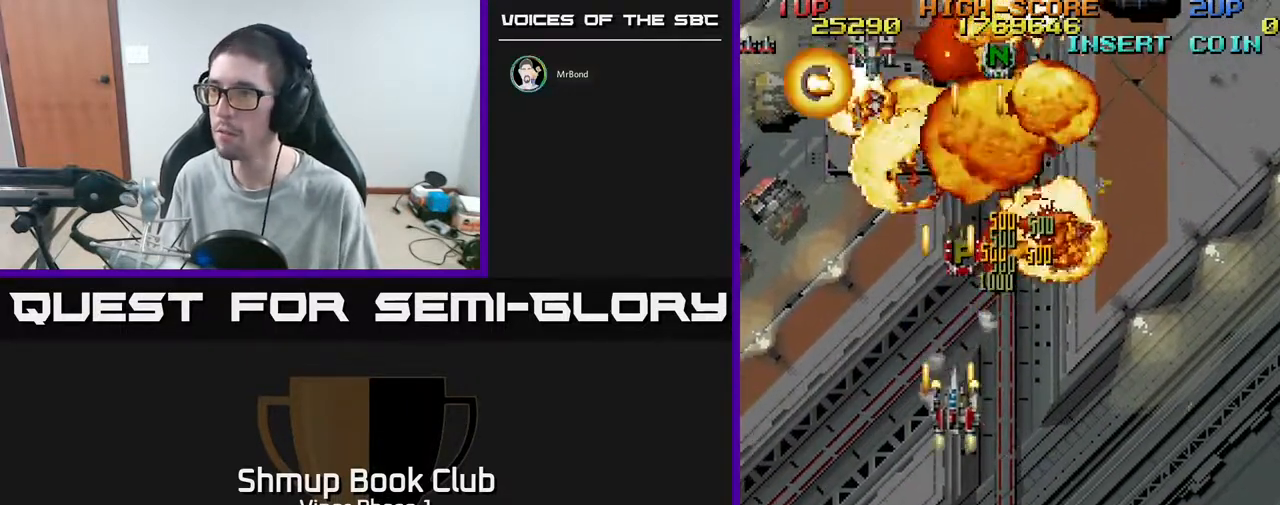
{"buttons": ["A", "DPAD_UP", "DPAD_LEFT"], "left_stick": "center", "events": [[17, "DPAD_DOWN", "up"], [50, "DPAD_UP", "down"], [83, "DPAD_RIGHT", "up"], [350, "DPAD_LEFT", "down"]]}
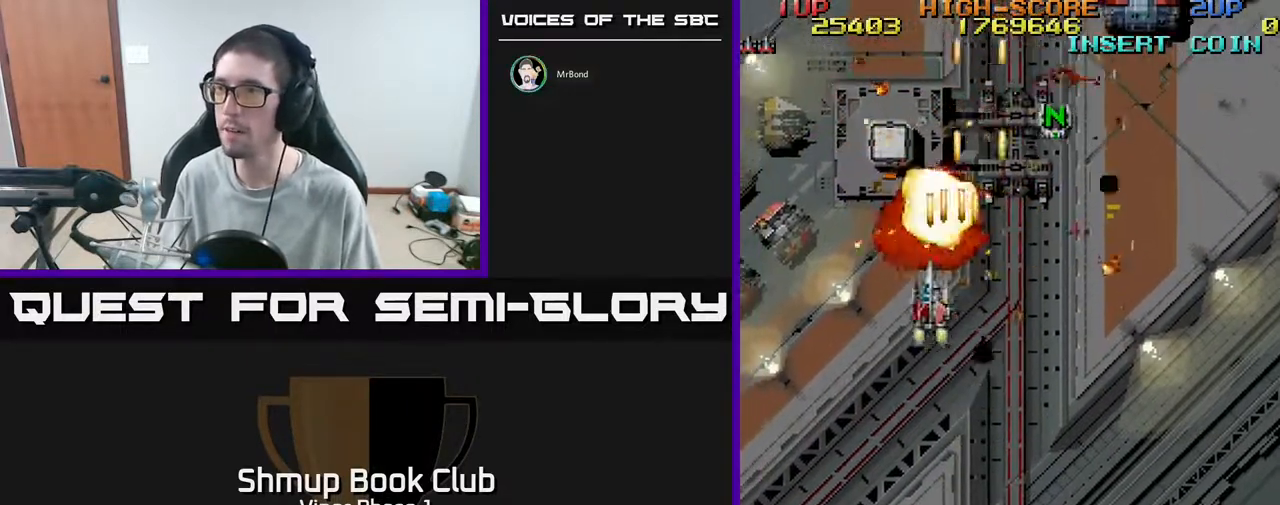
{"buttons": ["A", "DPAD_DOWN", "DPAD_LEFT"], "left_stick": "center", "events": [[33, "DPAD_UP", "up"], [283, "DPAD_DOWN", "down"]]}
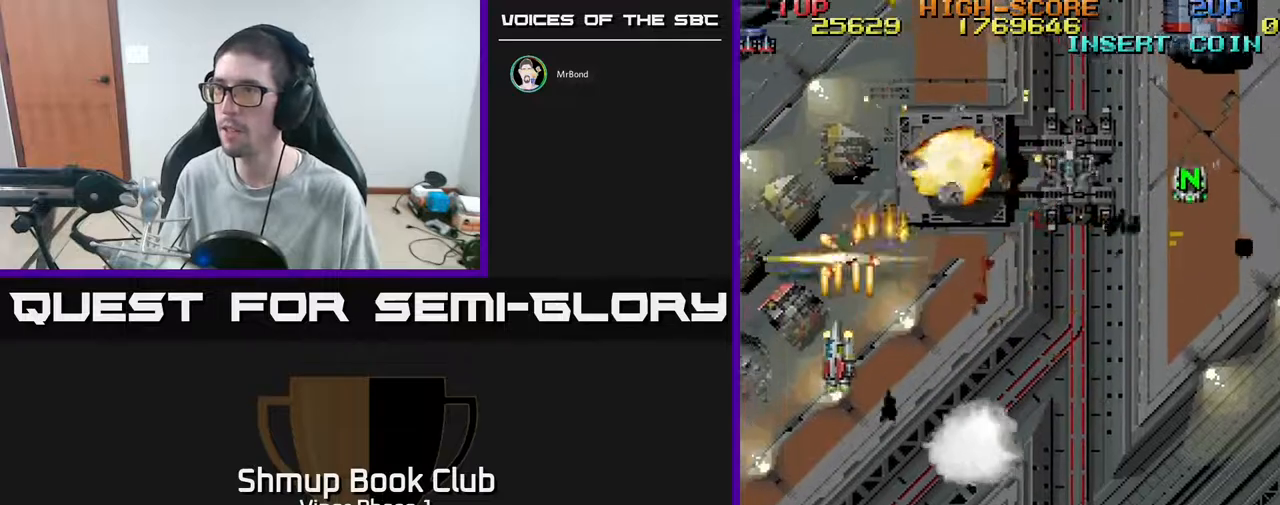
{"buttons": ["A", "DPAD_UP", "DPAD_RIGHT"], "left_stick": "center", "events": [[167, "DPAD_LEFT", "up"], [233, "DPAD_DOWN", "up"], [250, "DPAD_RIGHT", "down"], [250, "DPAD_UP", "down"]]}
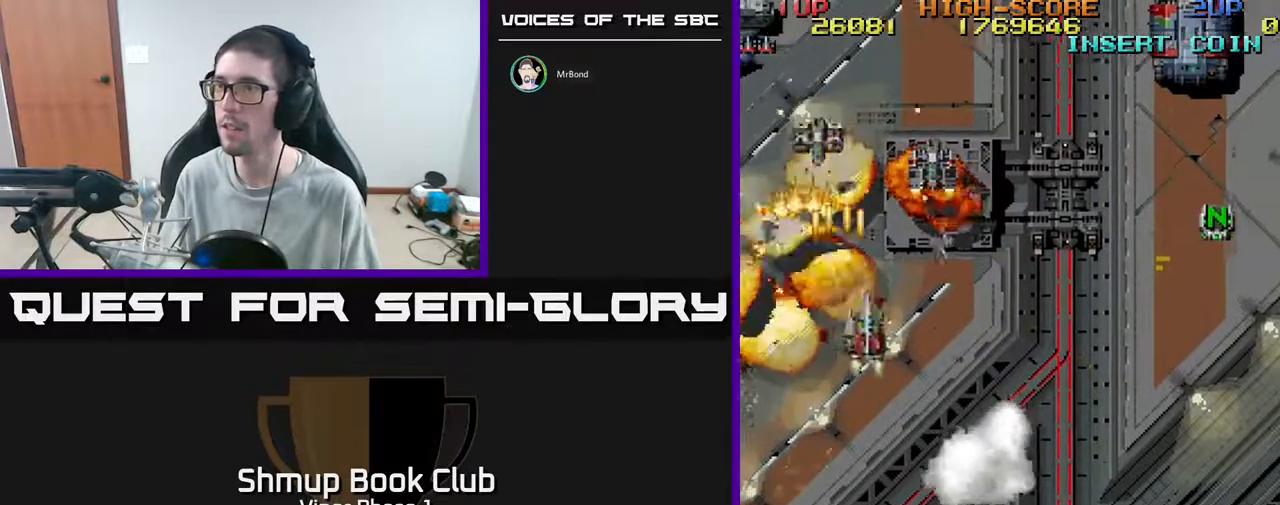
{"buttons": ["A", "DPAD_DOWN", "DPAD_LEFT"], "left_stick": "center", "events": [[200, "DPAD_UP", "up"], [233, "DPAD_DOWN", "down"], [233, "DPAD_RIGHT", "up"], [250, "DPAD_LEFT", "down"]]}
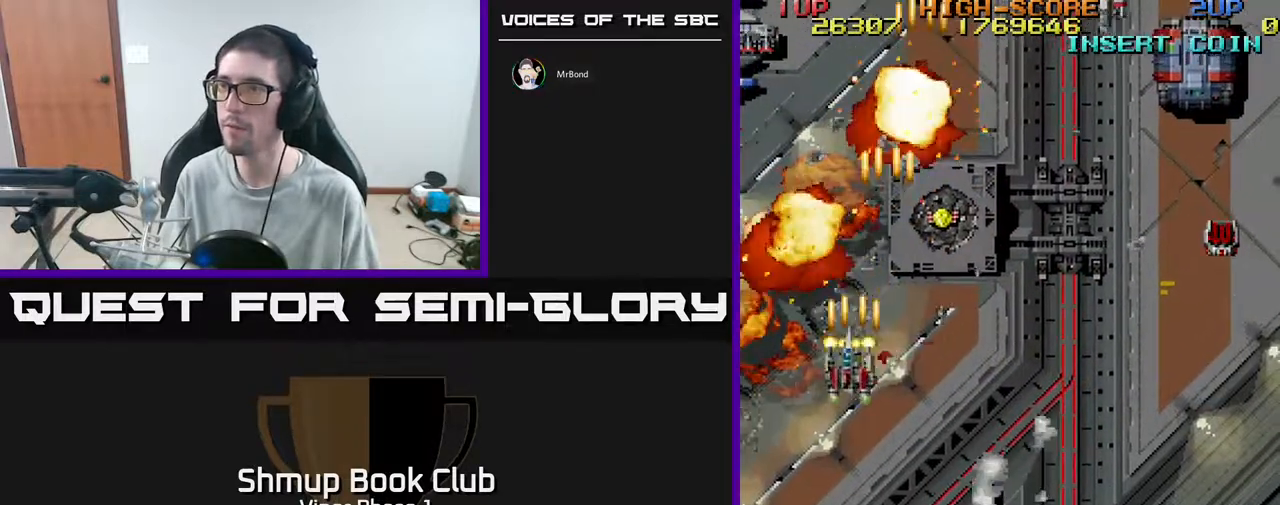
{"buttons": ["A", "DPAD_UP", "DPAD_RIGHT"], "left_stick": "center", "events": [[367, "DPAD_DOWN", "up"], [433, "DPAD_UP", "down"], [450, "DPAD_LEFT", "up"], [467, "DPAD_RIGHT", "down"]]}
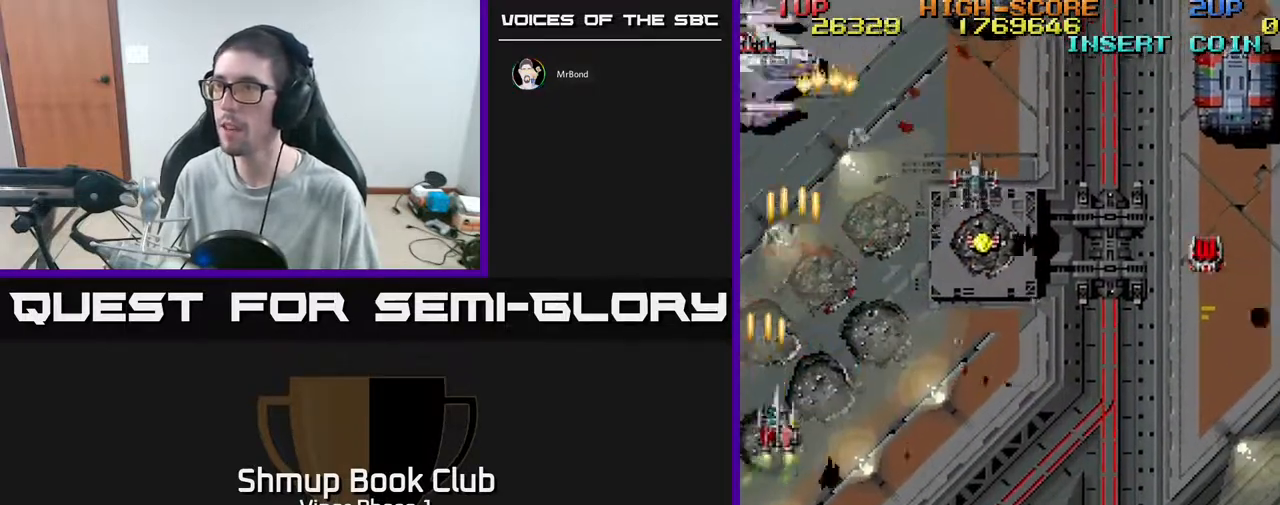
{"buttons": ["A", "DPAD_UP", "DPAD_RIGHT"], "left_stick": "center", "events": []}
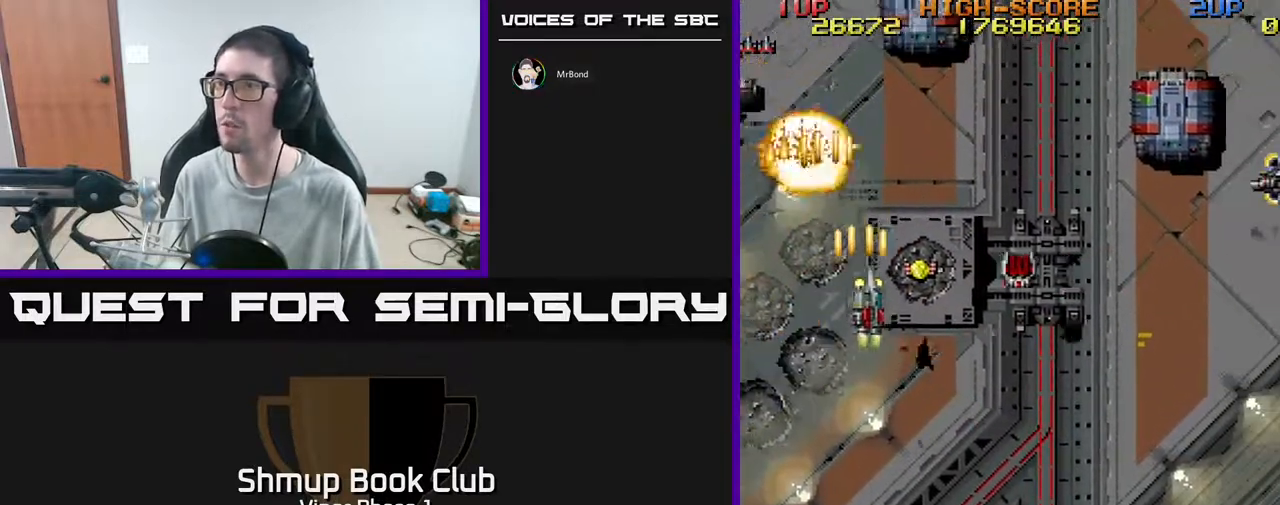
{"buttons": ["A", "DPAD_UP", "DPAD_LEFT"], "left_stick": "center", "events": [[67, "DPAD_UP", "up"], [350, "DPAD_RIGHT", "up"], [350, "DPAD_UP", "down"], [400, "DPAD_LEFT", "down"]]}
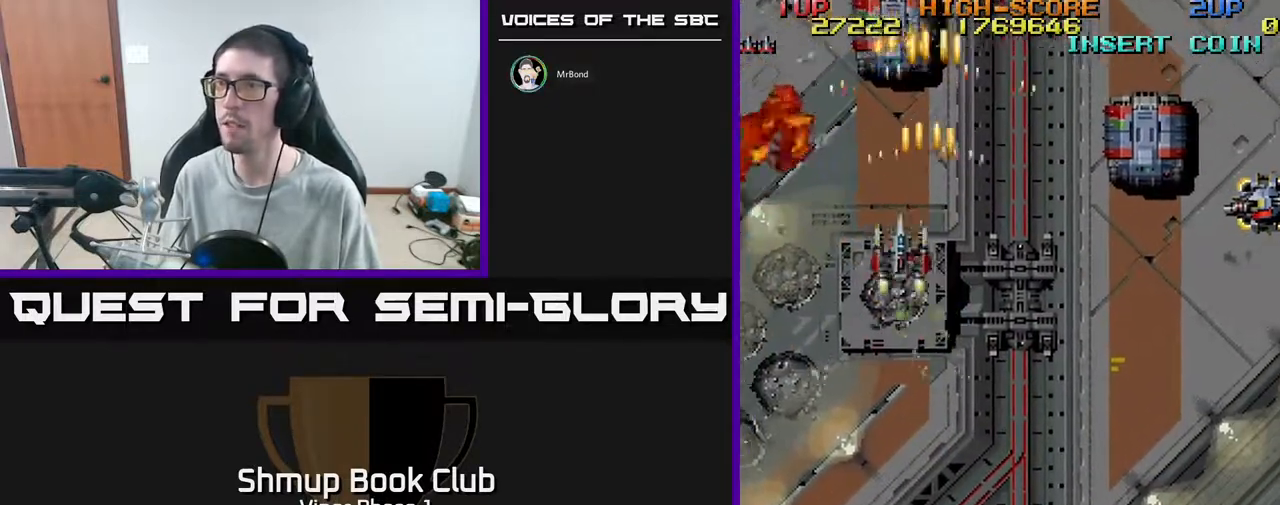
{"buttons": ["A", "DPAD_DOWN", "DPAD_RIGHT"], "left_stick": "center", "events": [[83, "DPAD_LEFT", "up"], [250, "DPAD_RIGHT", "down"], [300, "DPAD_UP", "up"], [350, "DPAD_DOWN", "down"], [383, "DPAD_RIGHT", "up"], [450, "DPAD_RIGHT", "down"]]}
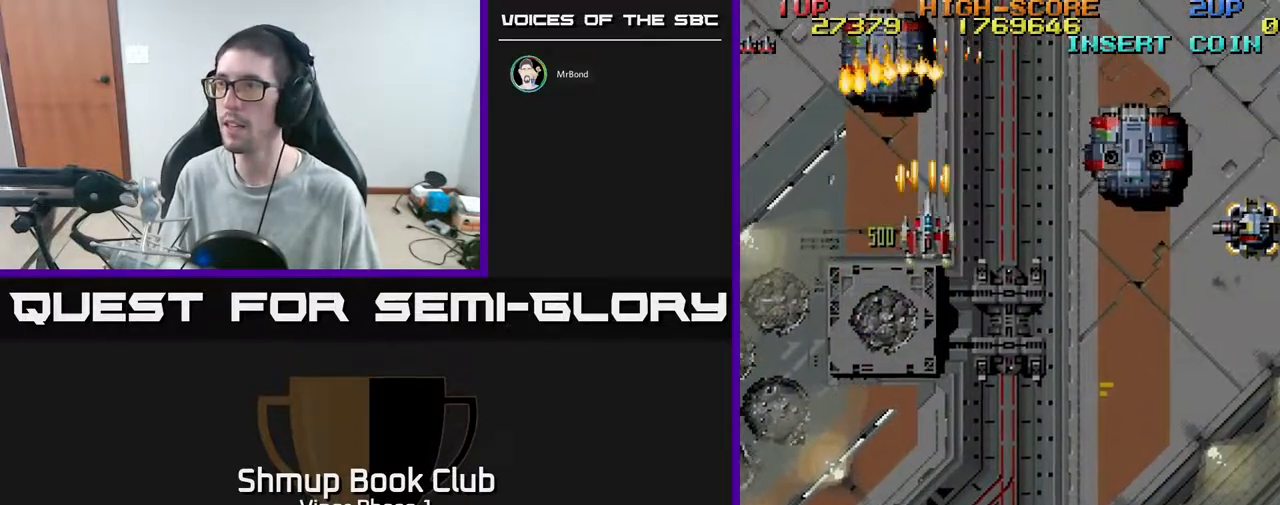
{"buttons": ["A", "DPAD_RIGHT"], "left_stick": "center", "events": [[450, "DPAD_DOWN", "up"]]}
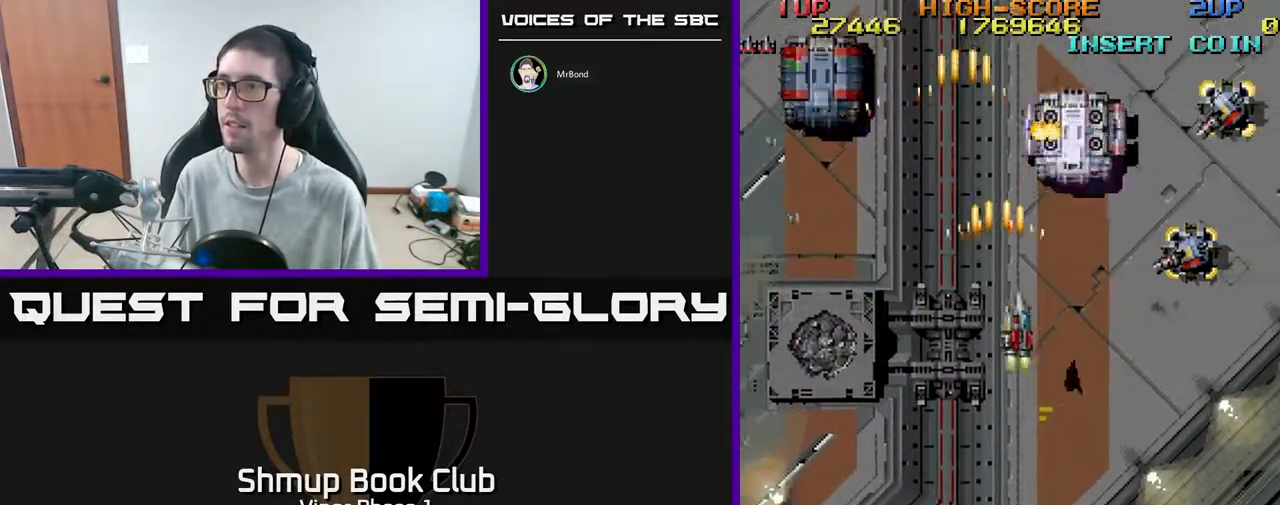
{"buttons": ["A", "DPAD_DOWN", "DPAD_RIGHT"], "left_stick": "center", "events": [[100, "DPAD_DOWN", "down"], [250, "DPAD_DOWN", "up"], [433, "DPAD_DOWN", "down"]]}
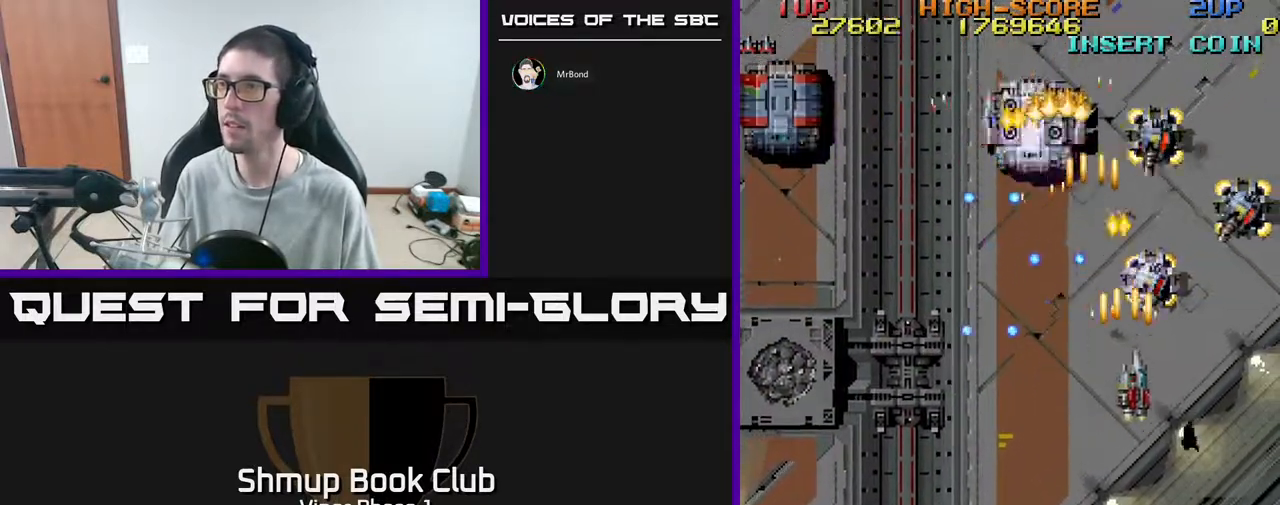
{"buttons": ["A", "DPAD_LEFT"], "left_stick": "center", "events": [[267, "DPAD_DOWN", "up"], [417, "DPAD_RIGHT", "up"], [433, "DPAD_UP", "down"], [450, "DPAD_LEFT", "down"], [483, "DPAD_UP", "up"]]}
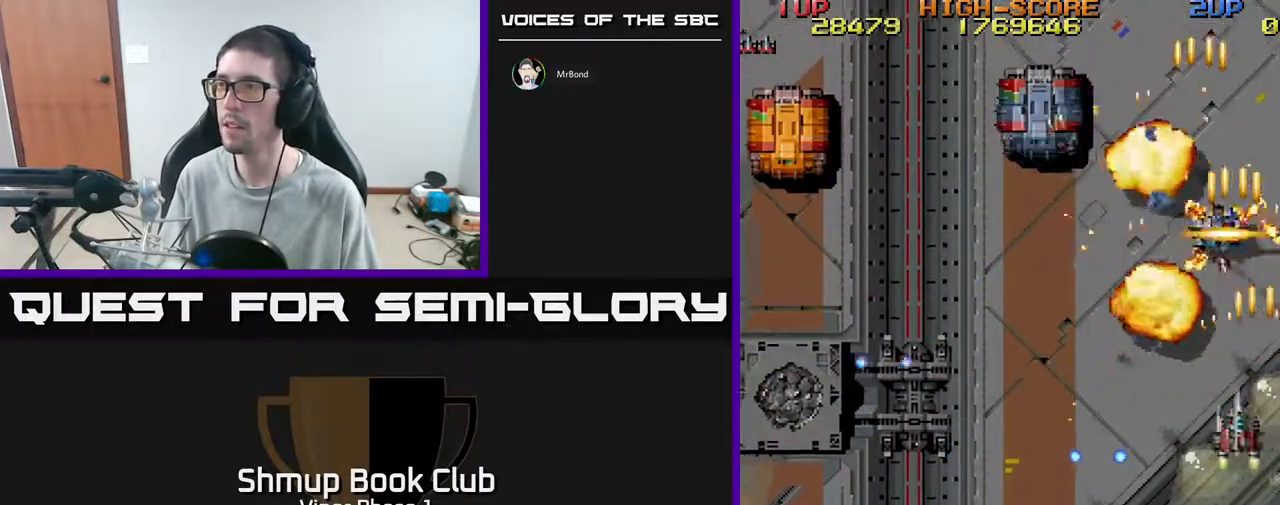
{"buttons": ["A", "DPAD_LEFT"], "left_stick": "center", "events": []}
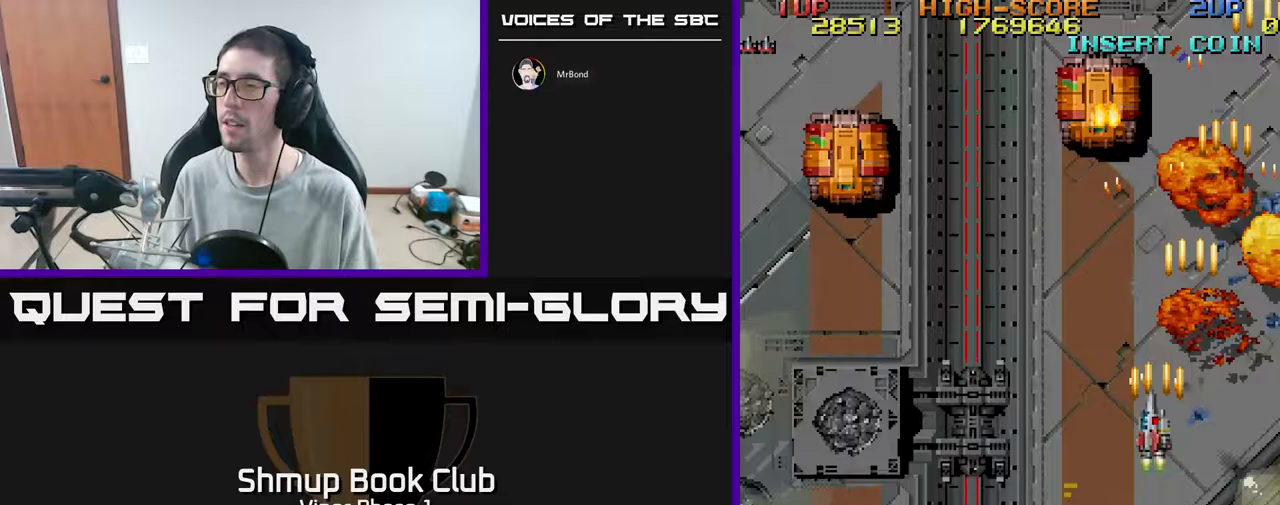
{"buttons": ["A", "DPAD_DOWN", "DPAD_LEFT"], "left_stick": "center", "events": [[67, "DPAD_UP", "down"], [200, "DPAD_LEFT", "up"], [267, "DPAD_LEFT", "down"], [333, "DPAD_UP", "up"], [483, "DPAD_DOWN", "down"]]}
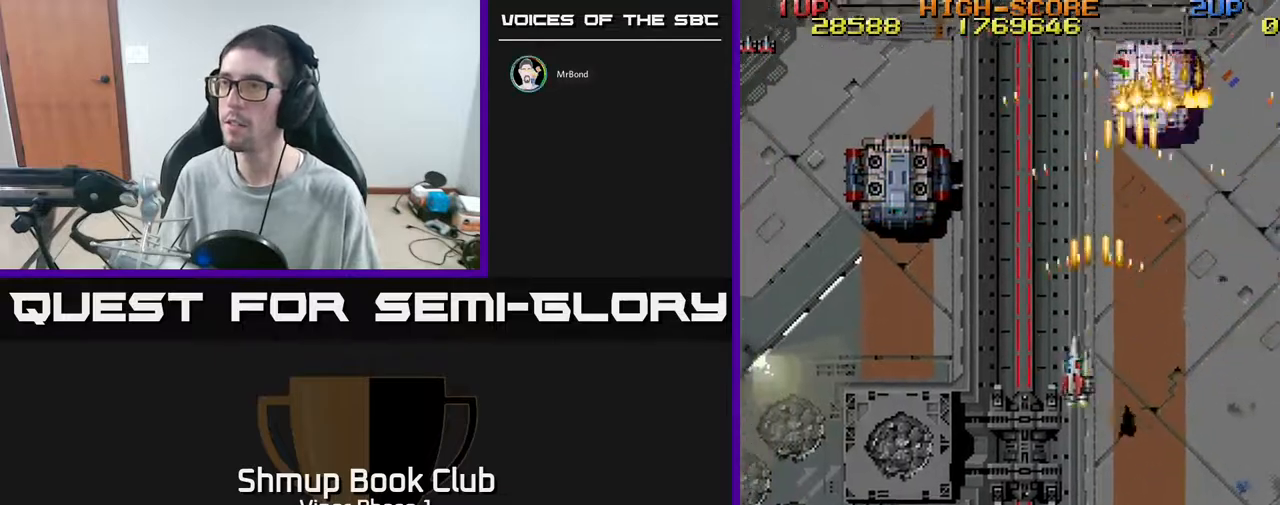
{"buttons": ["A", "DPAD_LEFT"], "left_stick": "center", "events": [[283, "DPAD_DOWN", "up"]]}
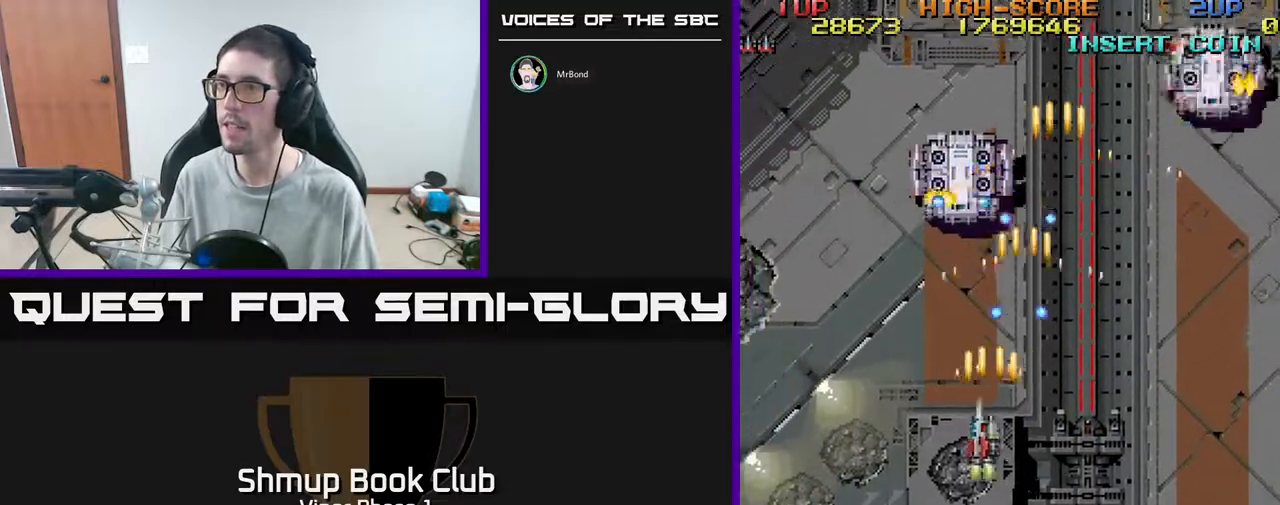
{"buttons": ["A", "DPAD_LEFT"], "left_stick": "center", "events": [[50, "DPAD_DOWN", "down"], [300, "DPAD_DOWN", "up"]]}
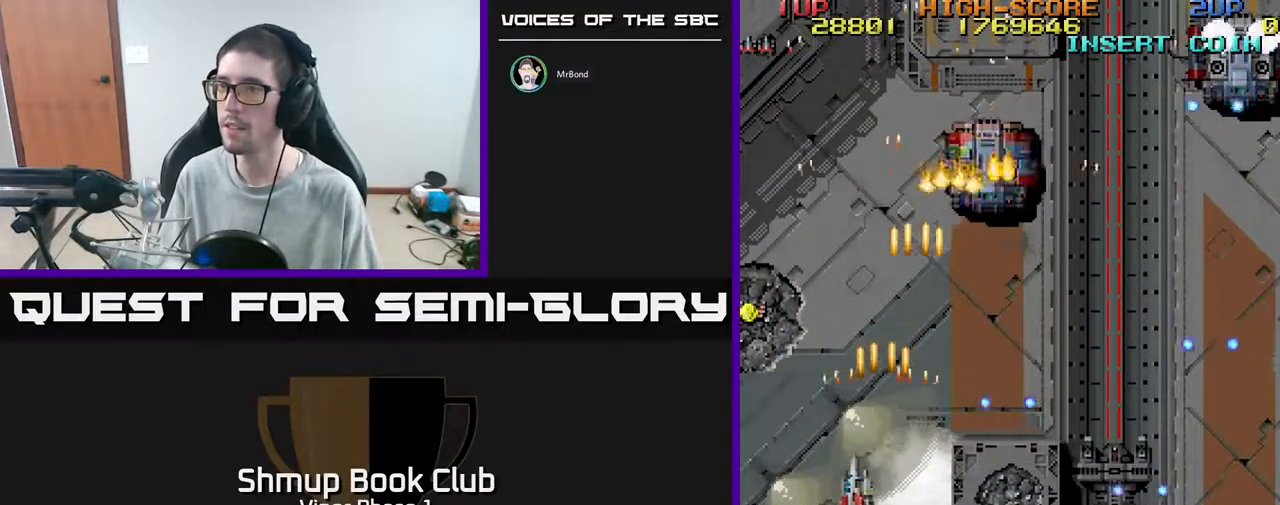
{"buttons": ["A", "DPAD_UP"], "left_stick": "center", "events": [[33, "DPAD_UP", "down"], [433, "DPAD_LEFT", "up"]]}
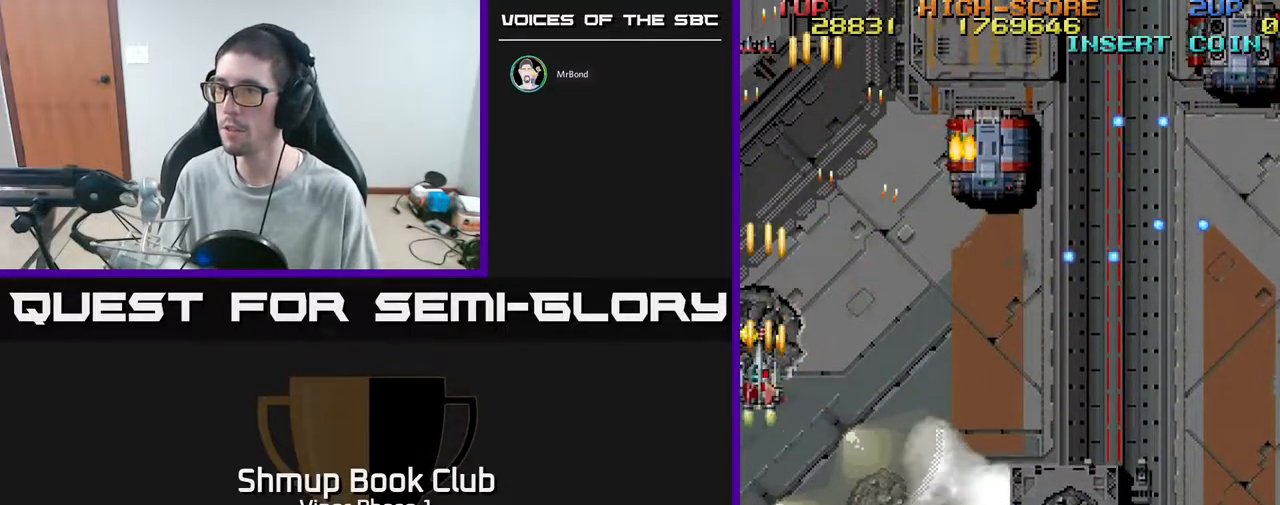
{"buttons": ["A", "DPAD_RIGHT"], "left_stick": "center", "events": [[150, "DPAD_RIGHT", "down"], [250, "DPAD_UP", "up"]]}
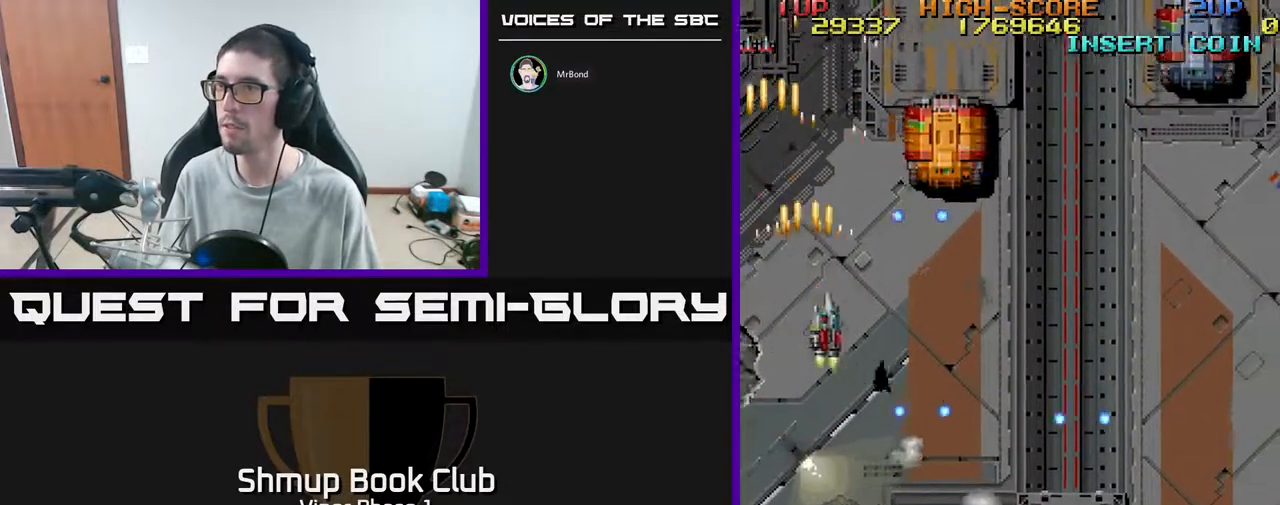
{"buttons": ["A", "DPAD_UP"], "left_stick": "center", "events": [[167, "DPAD_DOWN", "down"], [267, "DPAD_DOWN", "up"], [367, "DPAD_UP", "down"], [383, "DPAD_RIGHT", "up"]]}
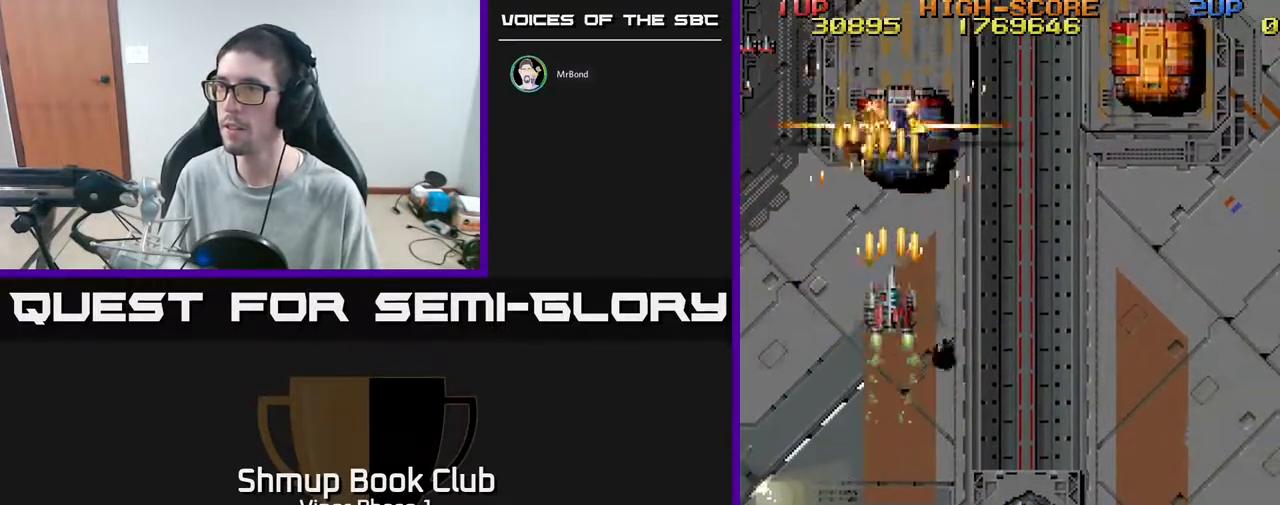
{"buttons": ["A", "DPAD_RIGHT"], "left_stick": "center", "events": [[283, "DPAD_UP", "up"], [317, "DPAD_DOWN", "down"], [350, "DPAD_RIGHT", "down"], [417, "DPAD_DOWN", "up"]]}
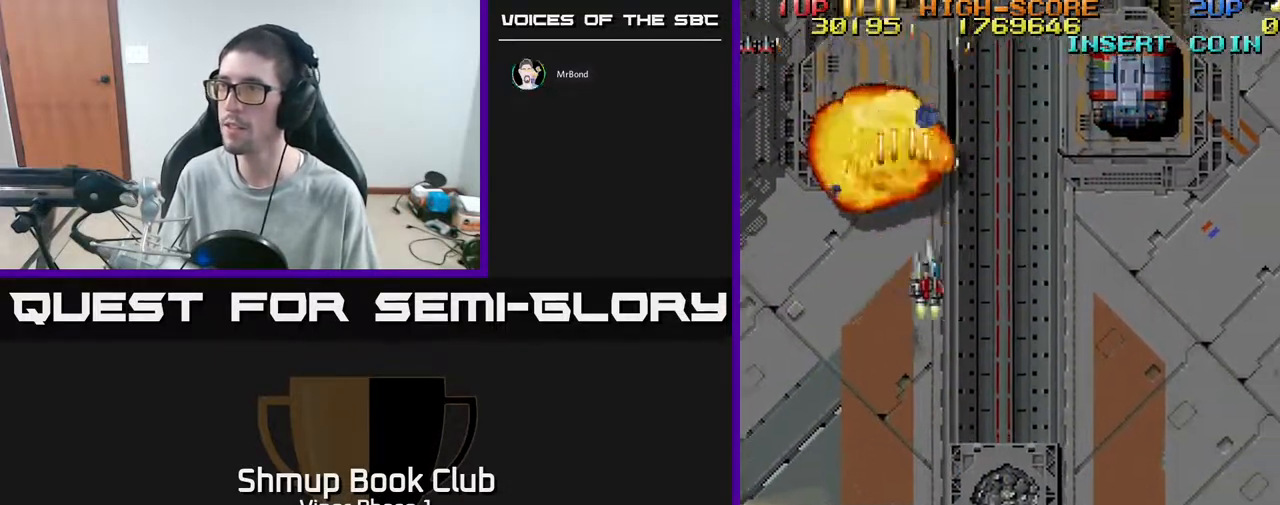
{"buttons": ["A", "DPAD_RIGHT"], "left_stick": "center", "events": []}
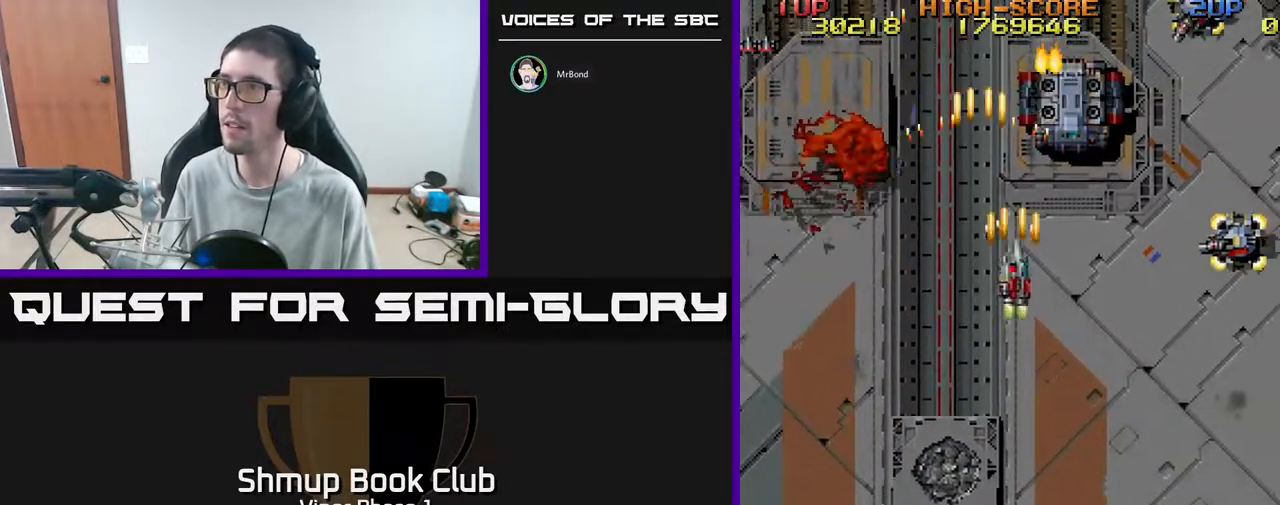
{"buttons": ["A", "DPAD_DOWN", "DPAD_RIGHT"], "left_stick": "center", "events": [[233, "DPAD_DOWN", "down"]]}
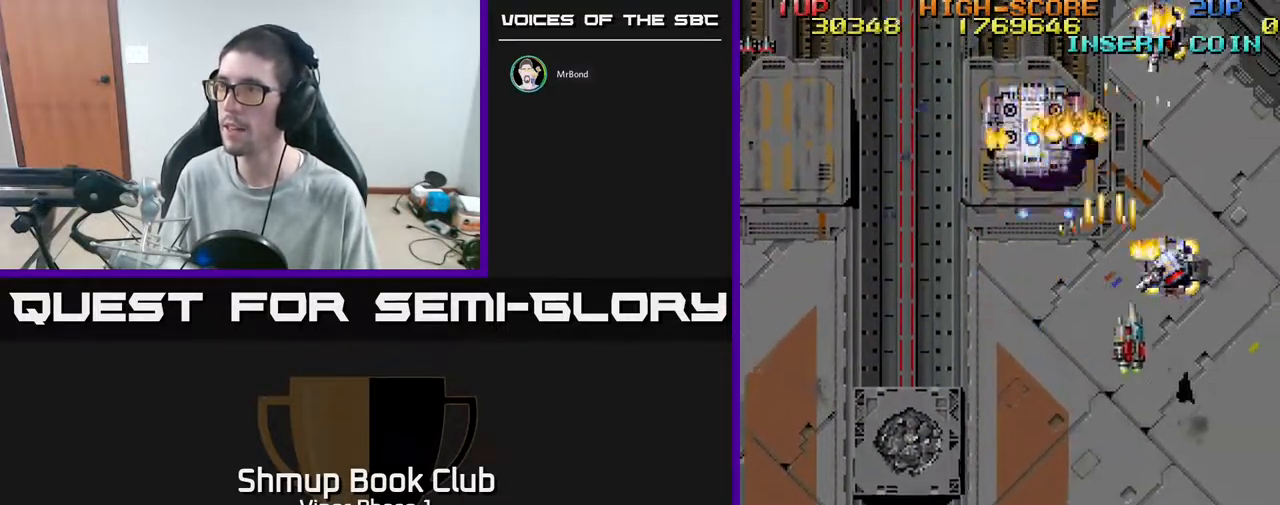
{"buttons": ["A", "DPAD_LEFT"], "left_stick": "center", "events": [[367, "DPAD_RIGHT", "up"], [450, "DPAD_LEFT", "down"], [500, "DPAD_DOWN", "up"]]}
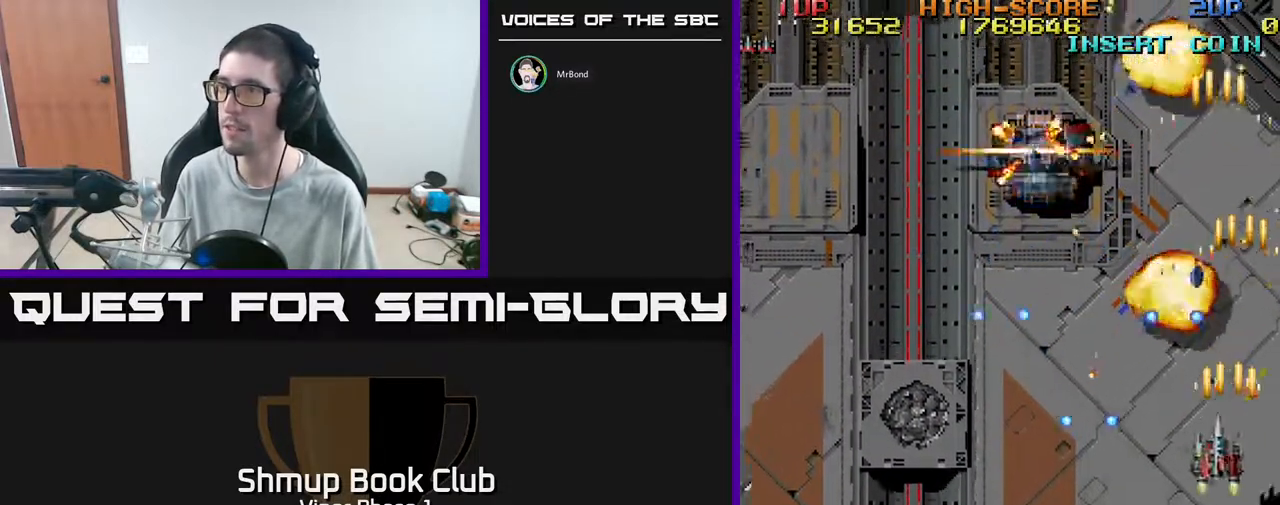
{"buttons": ["A", "DPAD_LEFT"], "left_stick": "center", "events": [[83, "DPAD_UP", "down"], [483, "DPAD_UP", "up"]]}